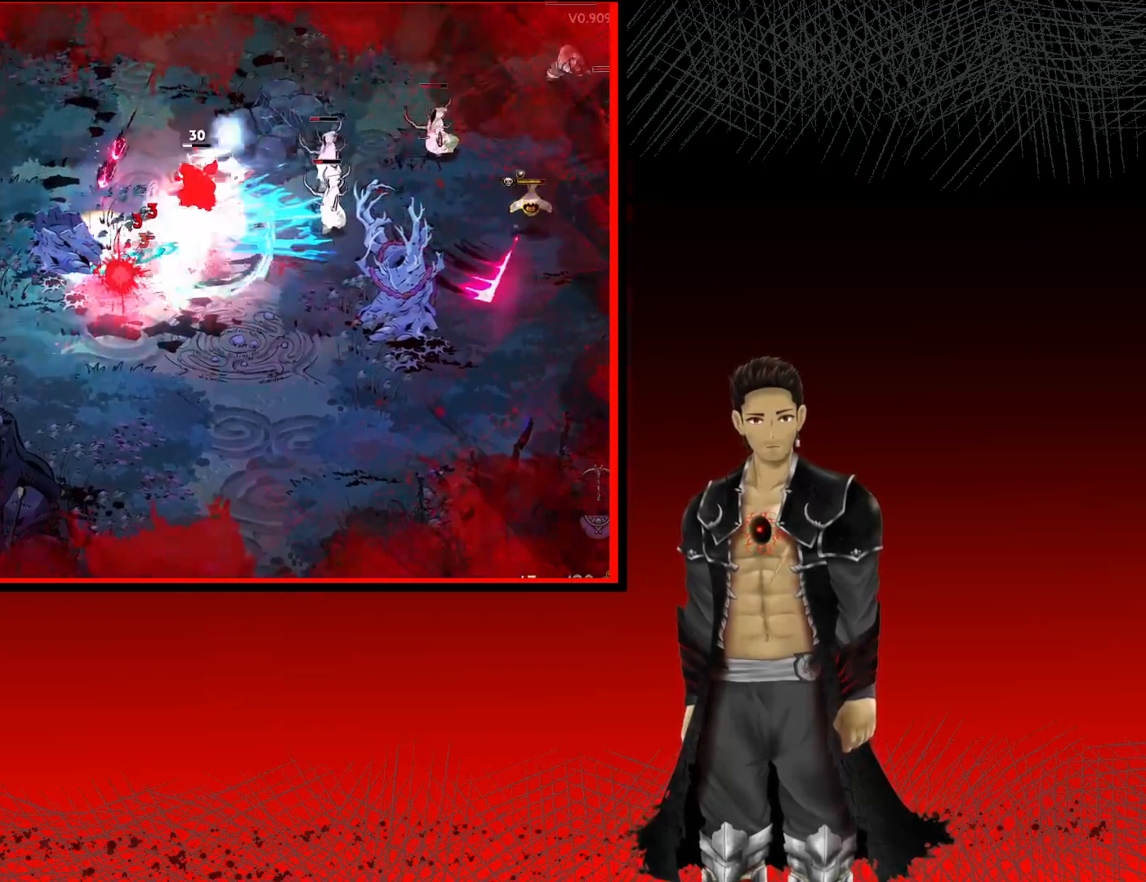
Gameplay with a controller (Xbox layout); each line is a JSON object with the inputs held at the frame after it (dt_ms = milliseconds from this image to that frame). "events" lists button and stick changes between this image and that frame as [ms after this image, input, new state], when the widget could be followed in between. Not read: R3.
{"dt_ms": 500, "buttons": ["A", "X"], "left_stick": "right", "right_stick": "center", "events": [[83, "X", "up"], [200, "X", "down"], [333, "X", "up"], [417, "A", "down"], [483, "X", "down"]]}
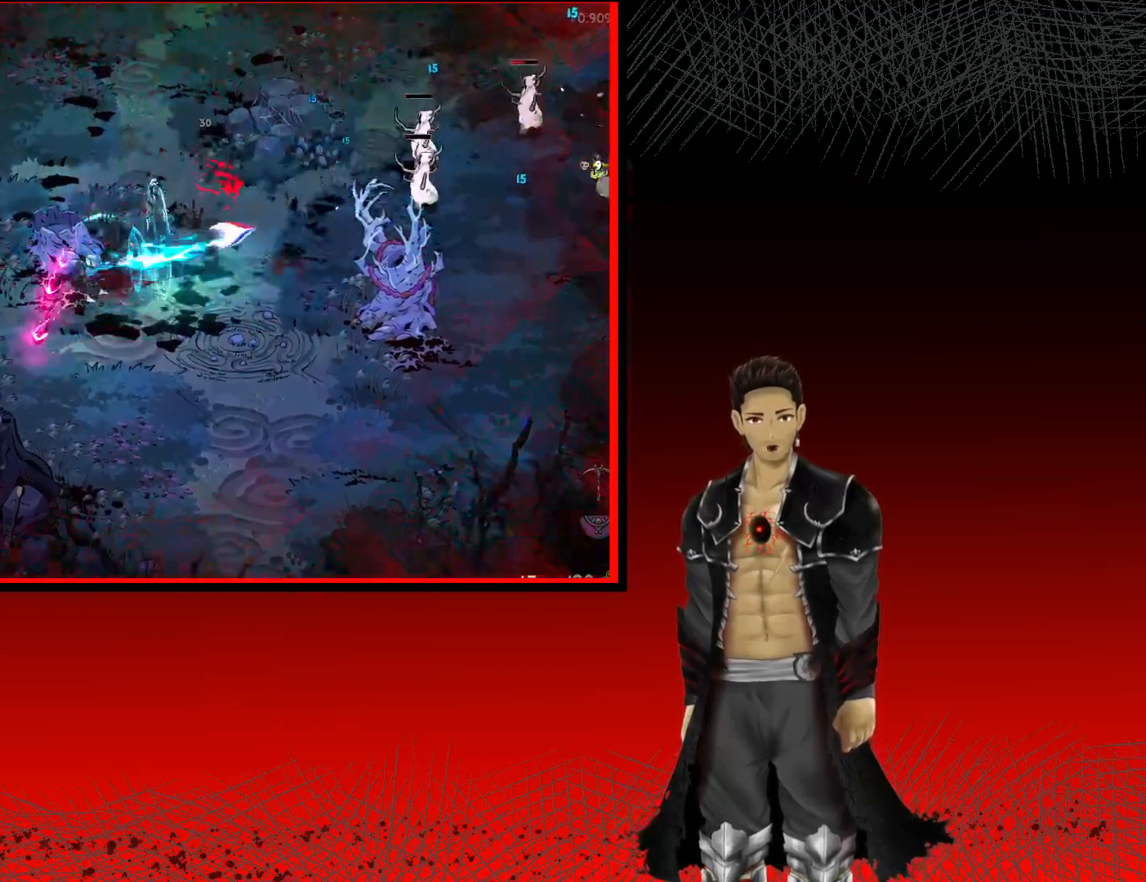
{"dt_ms": 500, "buttons": ["A", "X"], "left_stick": "right", "right_stick": "center", "events": [[100, "X", "up"], [217, "X", "down"], [350, "X", "up"], [400, "A", "up"], [467, "A", "down"], [467, "X", "down"]]}
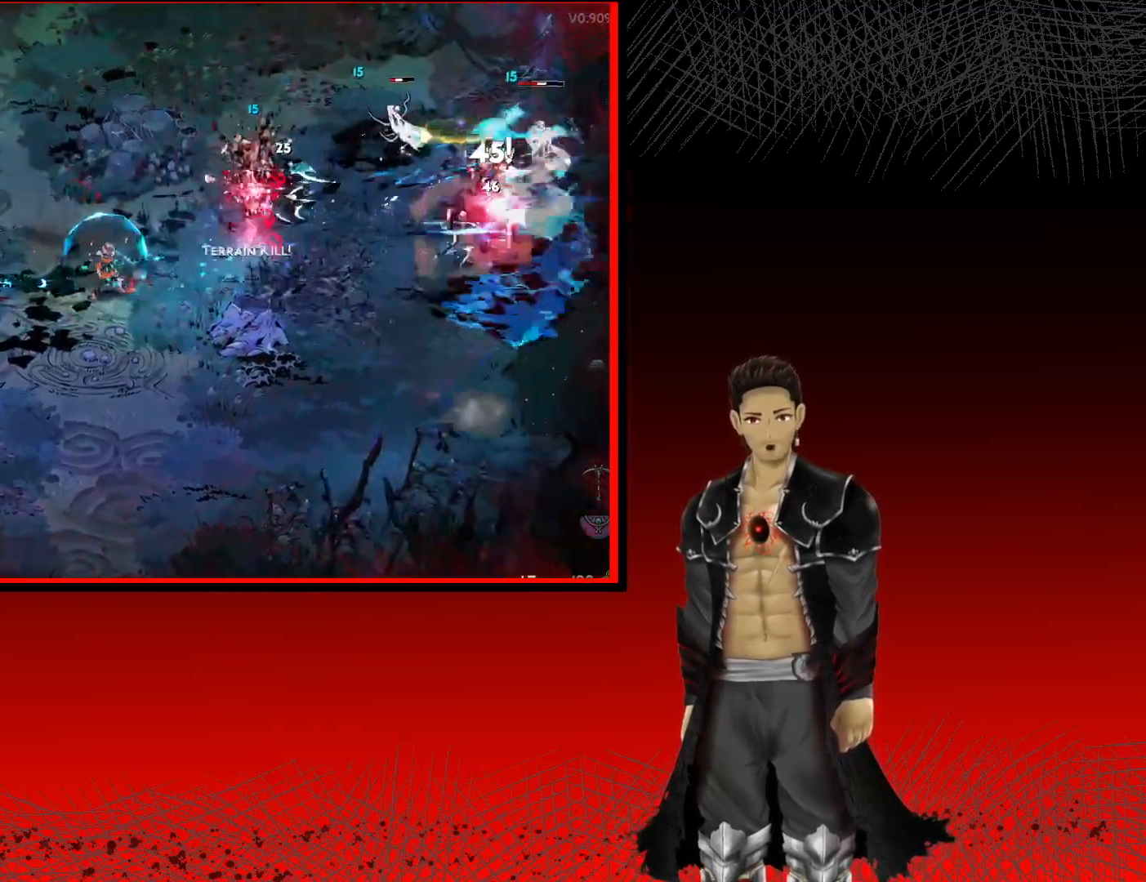
{"dt_ms": 500, "buttons": [], "left_stick": "right", "right_stick": "center", "events": [[100, "X", "up"], [133, "A", "up"], [233, "A", "down"], [267, "X", "down"], [383, "A", "up"], [400, "X", "up"]]}
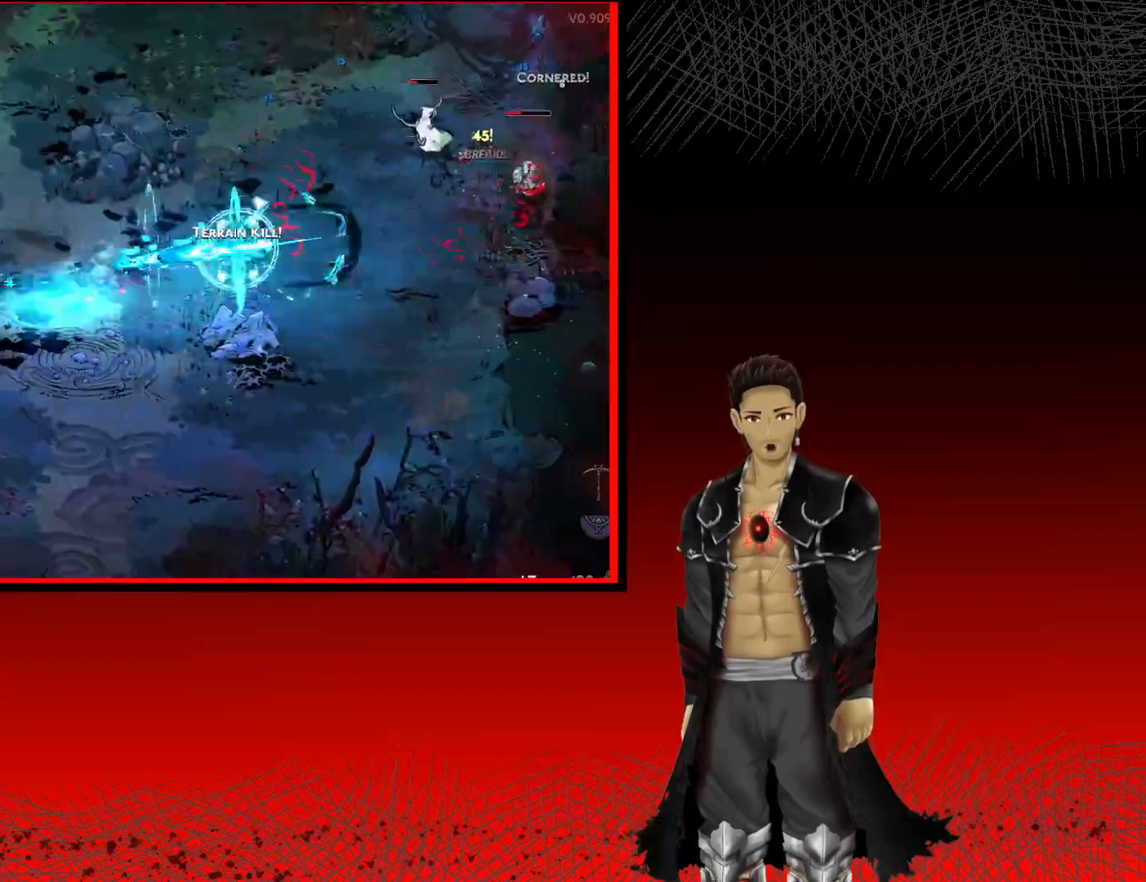
{"dt_ms": 500, "buttons": ["X"], "left_stick": "right", "right_stick": "center", "events": [[50, "A", "down"], [117, "X", "down"], [267, "X", "up"], [333, "A", "up"], [400, "X", "down"]]}
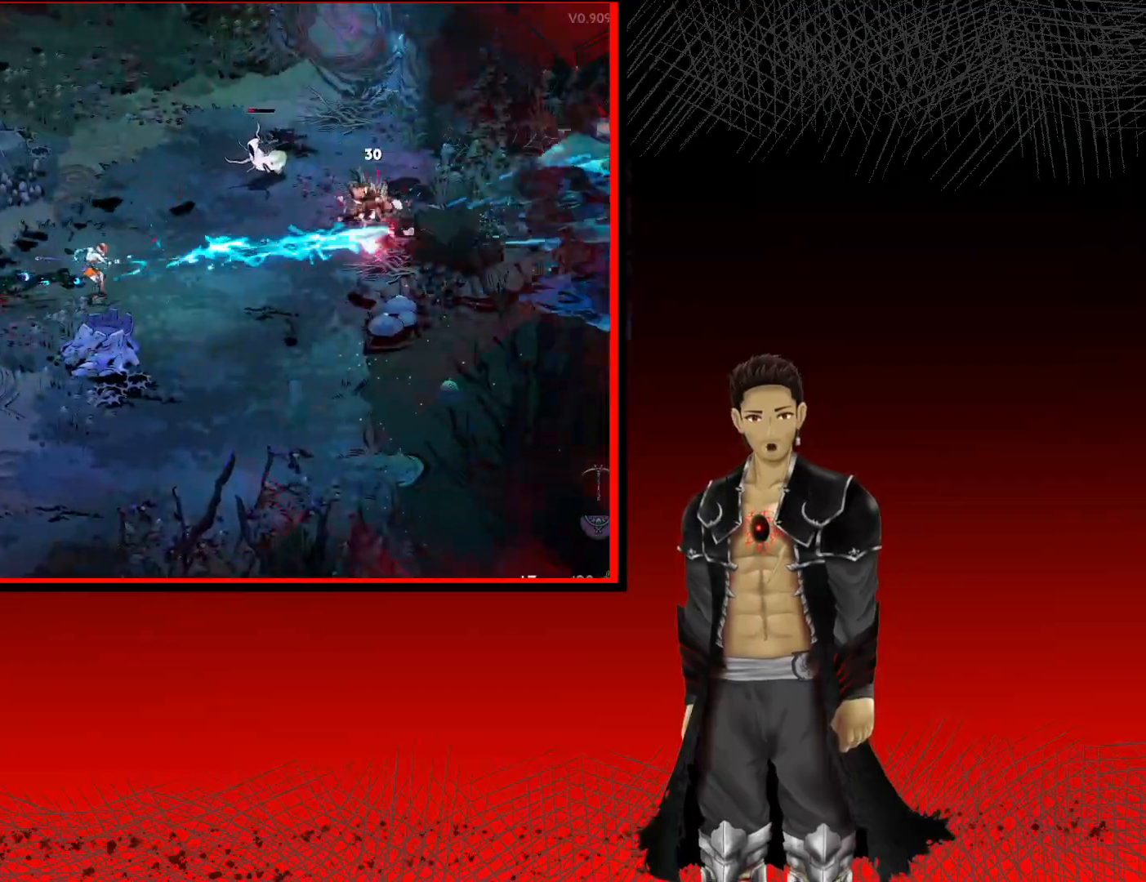
{"dt_ms": 500, "buttons": ["X"], "left_stick": "up-right", "right_stick": "center", "events": [[67, "X", "up"], [100, "left_stick", "up-right"], [167, "X", "down"], [317, "X", "up"], [417, "X", "down"]]}
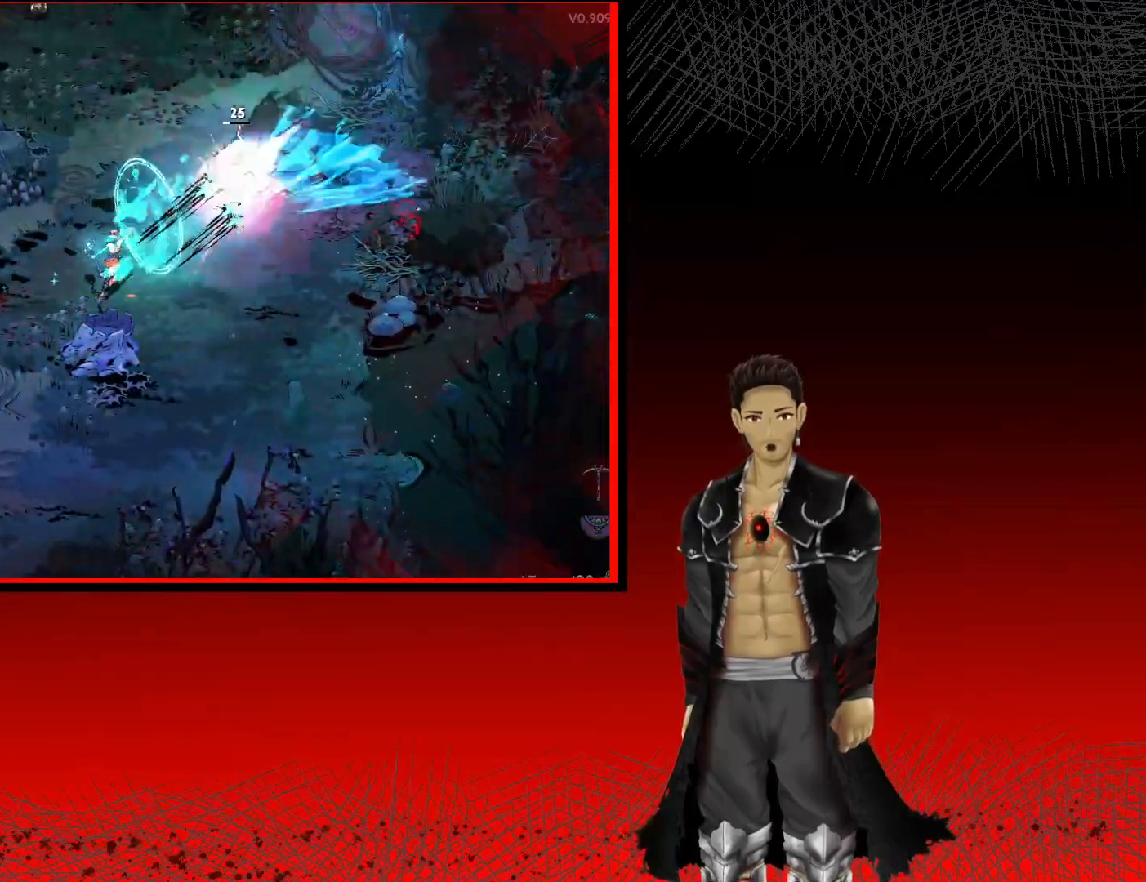
{"dt_ms": 500, "buttons": ["A"], "left_stick": "up", "right_stick": "center", "events": [[67, "X", "up"], [150, "X", "down"], [267, "X", "up"], [350, "left_stick", "up"], [450, "A", "down"]]}
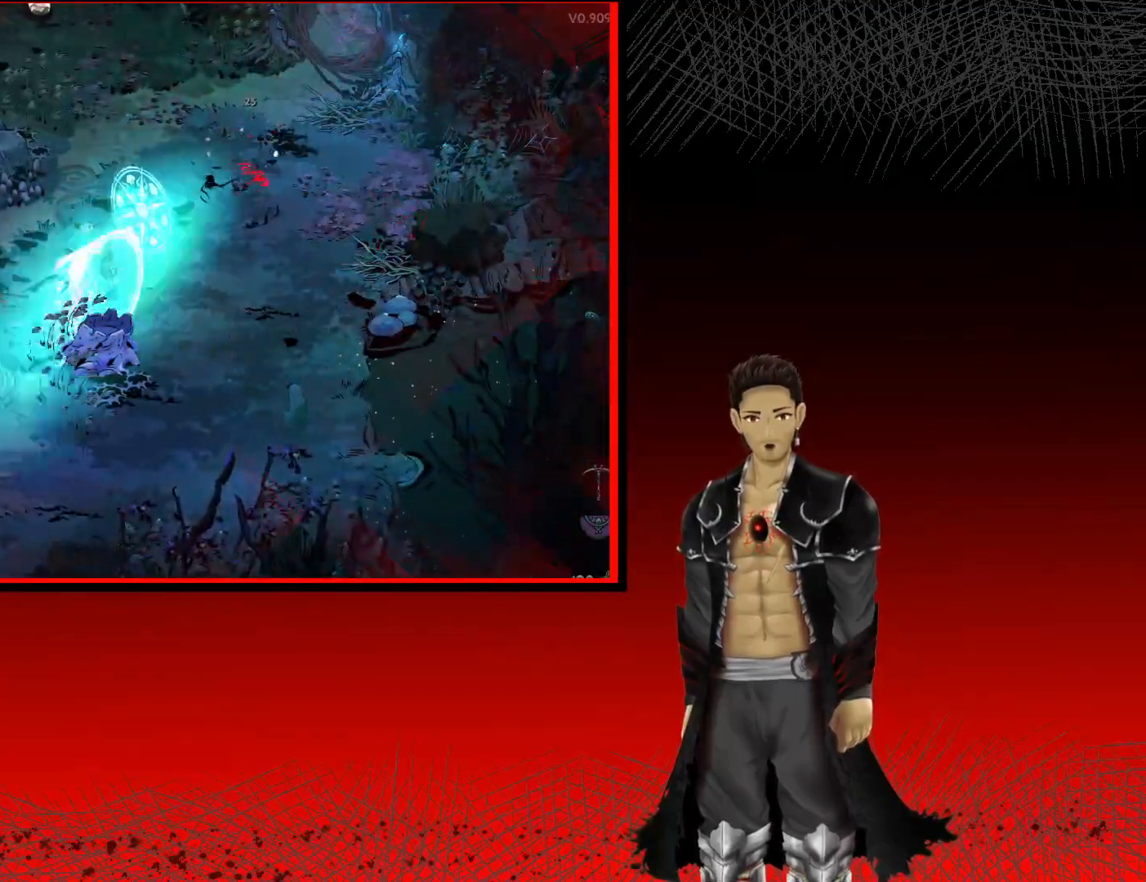
{"dt_ms": 500, "buttons": ["X"], "left_stick": "up", "right_stick": "center", "events": [[50, "X", "down"], [183, "A", "up"], [233, "X", "up"], [383, "X", "down"]]}
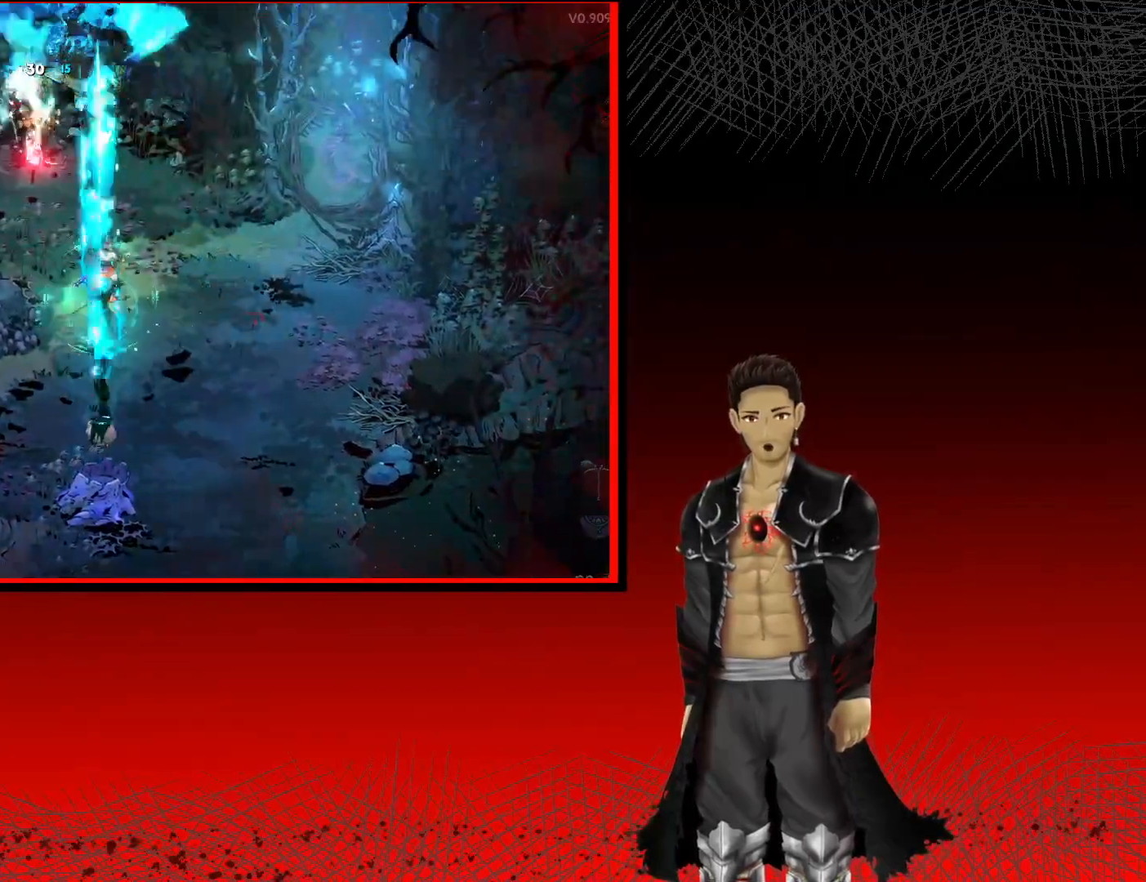
{"dt_ms": 500, "buttons": [], "left_stick": "up", "right_stick": "center", "events": [[33, "X", "up"], [167, "X", "down"], [333, "X", "up"]]}
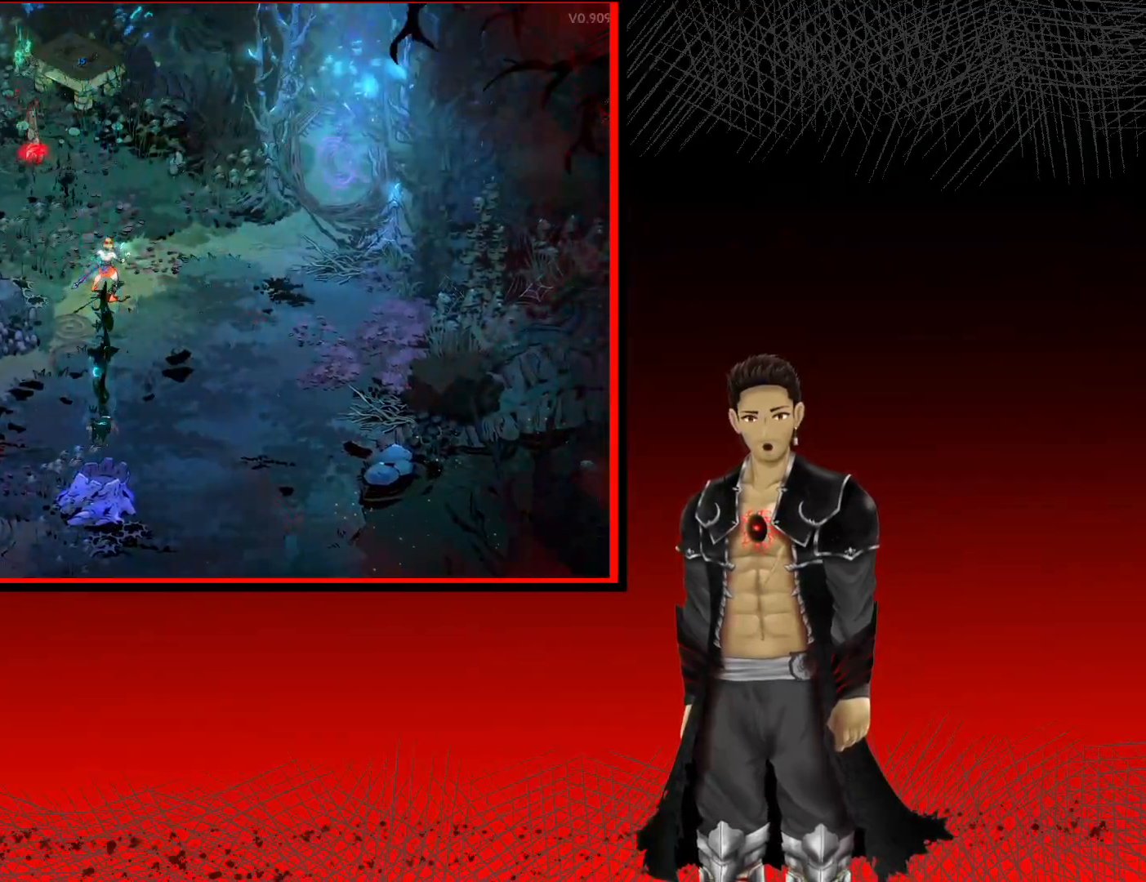
{"dt_ms": 500, "buttons": [], "left_stick": "center", "right_stick": "center", "events": [[67, "left_stick", "center"]]}
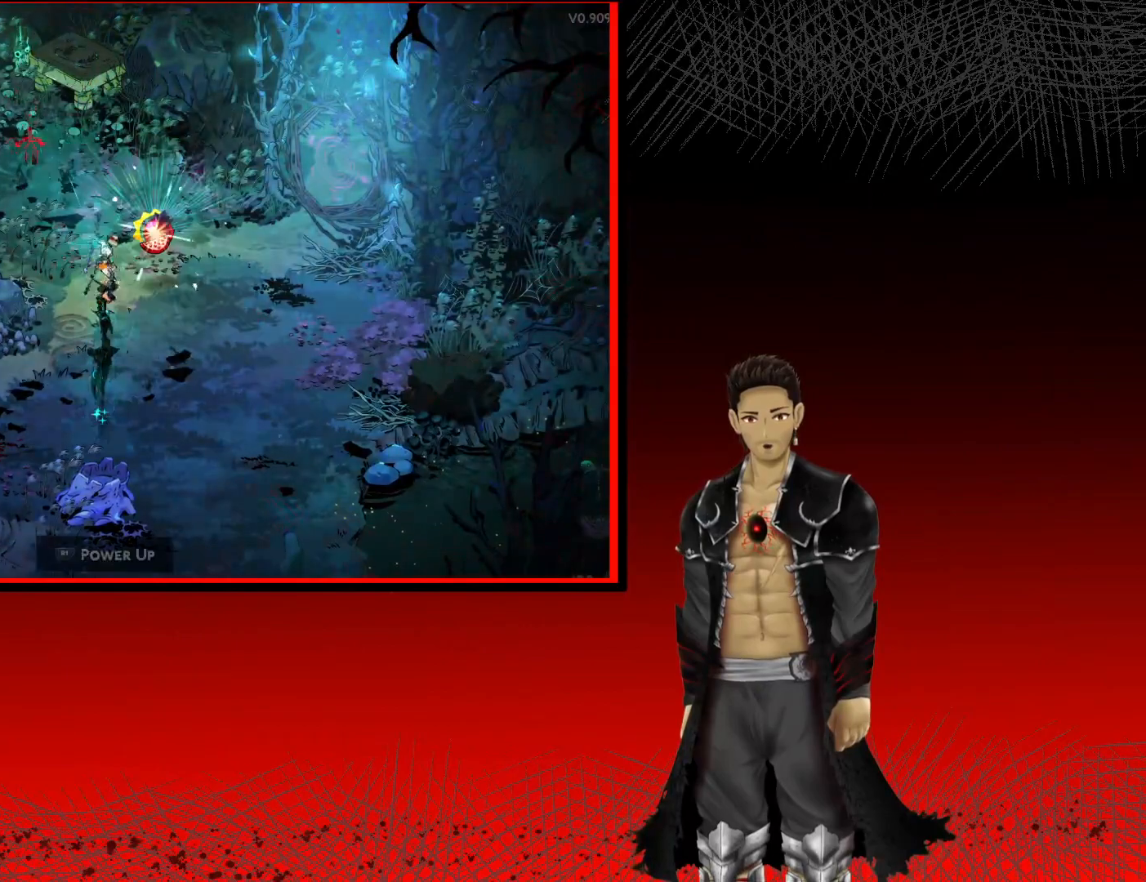
{"dt_ms": 500, "buttons": [], "left_stick": "right", "right_stick": "center", "events": [[67, "left_stick", "up-left"], [200, "left_stick", "center"], [233, "R1", "down"], [317, "R1", "up"], [367, "left_stick", "right"]]}
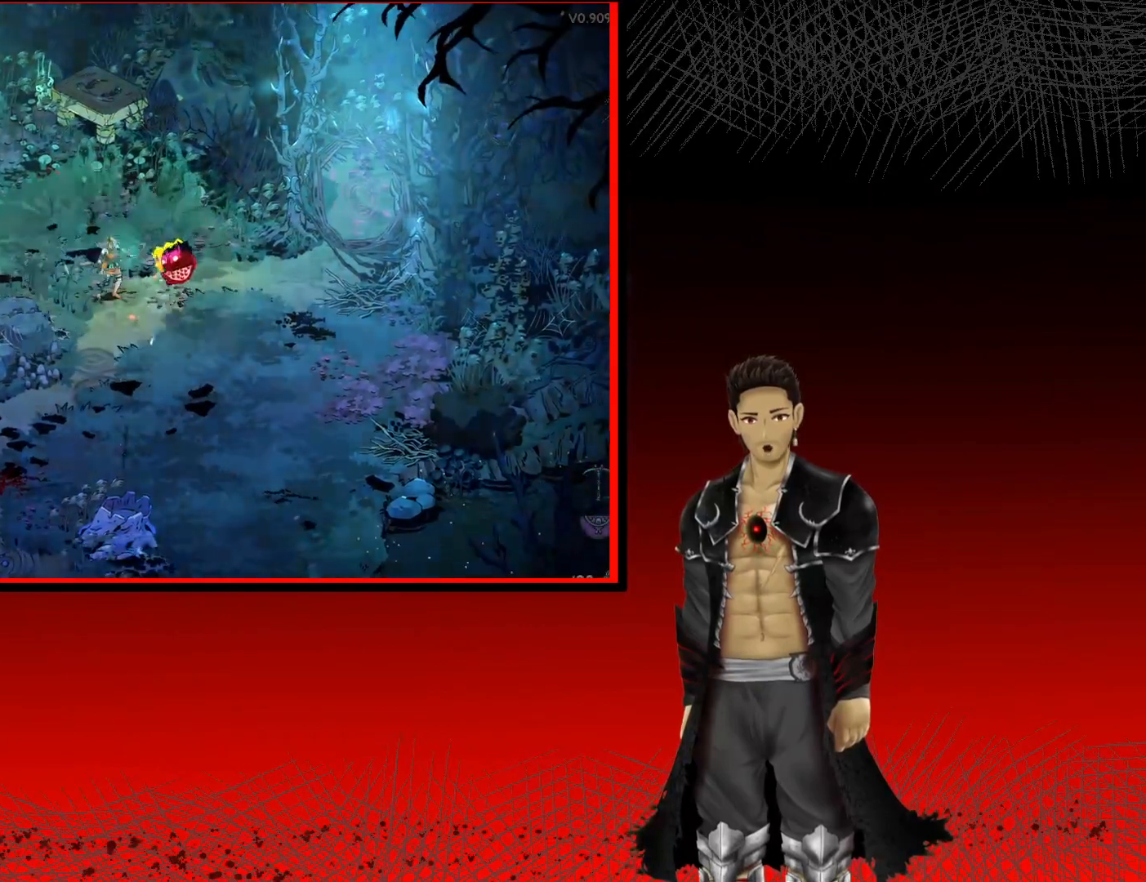
{"dt_ms": 500, "buttons": [], "left_stick": "center", "right_stick": "center", "events": [[100, "left_stick", "center"]]}
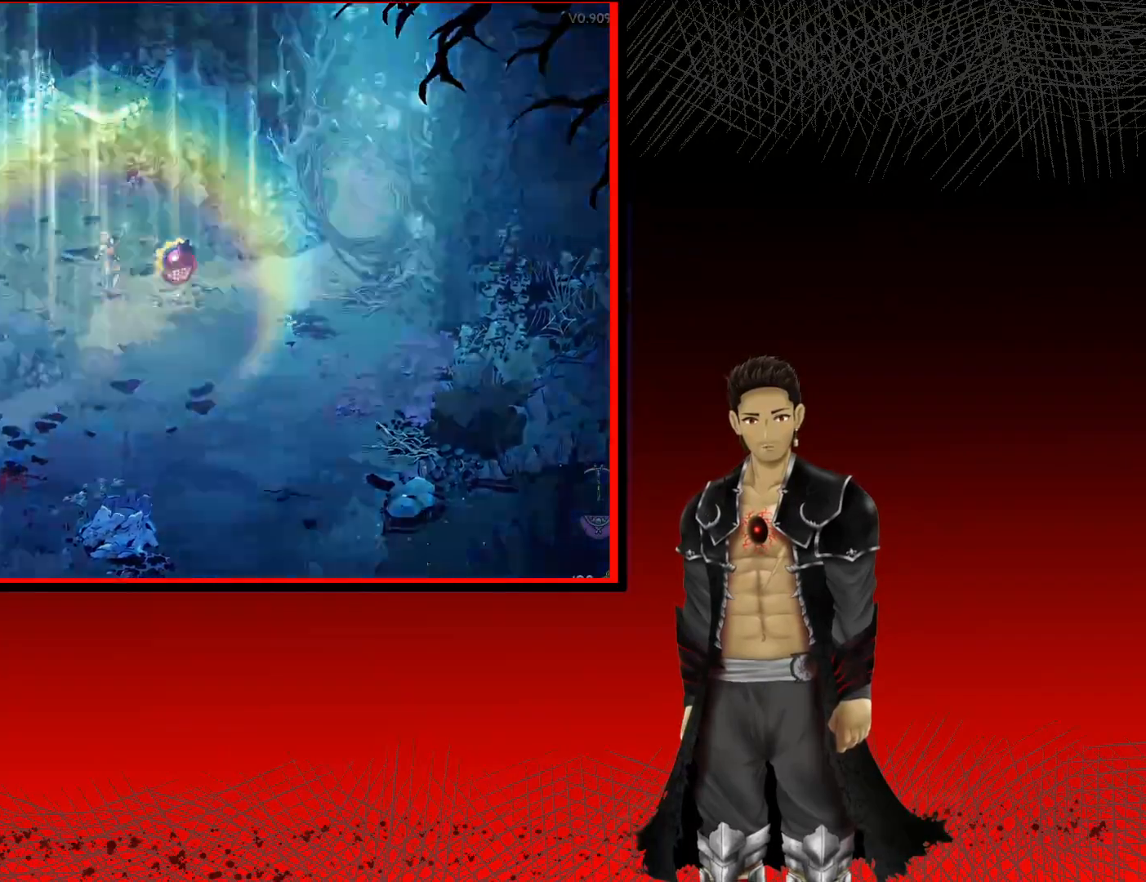
{"dt_ms": 500, "buttons": [], "left_stick": "center", "right_stick": "center", "events": []}
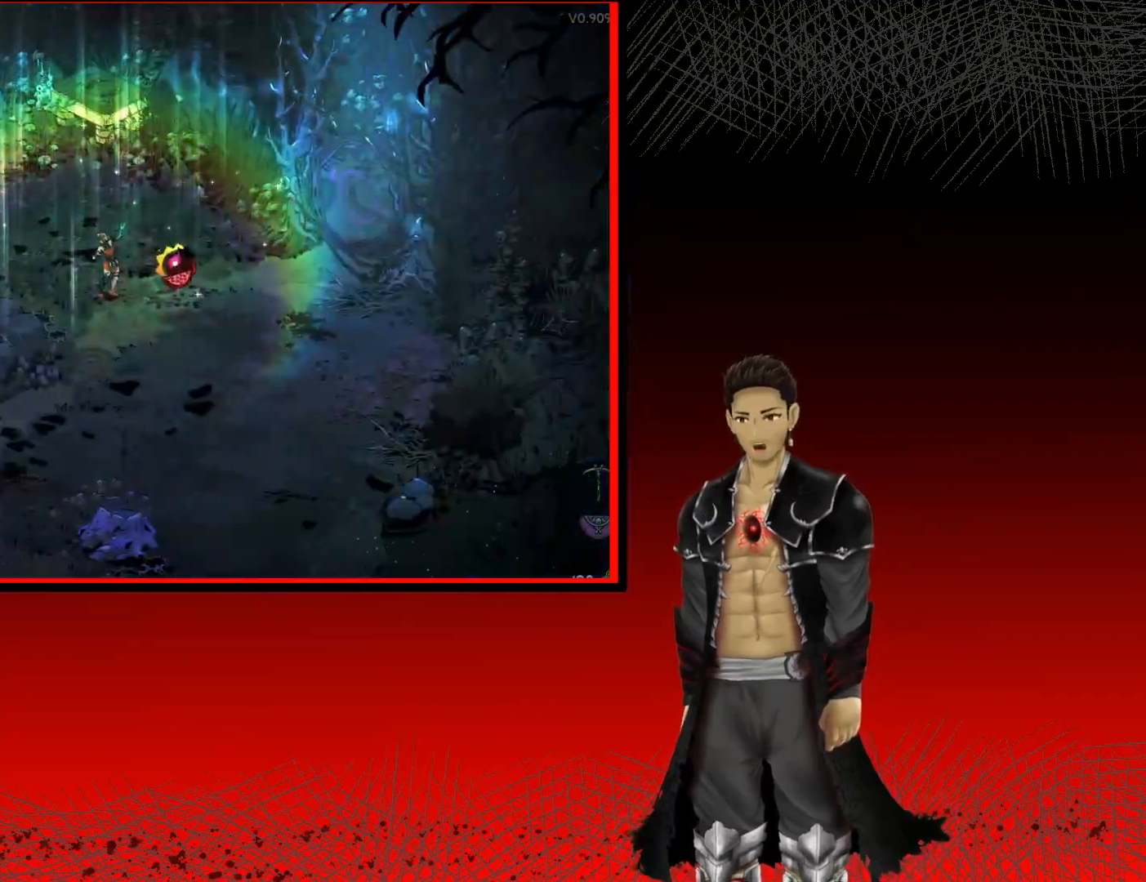
{"dt_ms": 500, "buttons": [], "left_stick": "center", "right_stick": "center", "events": []}
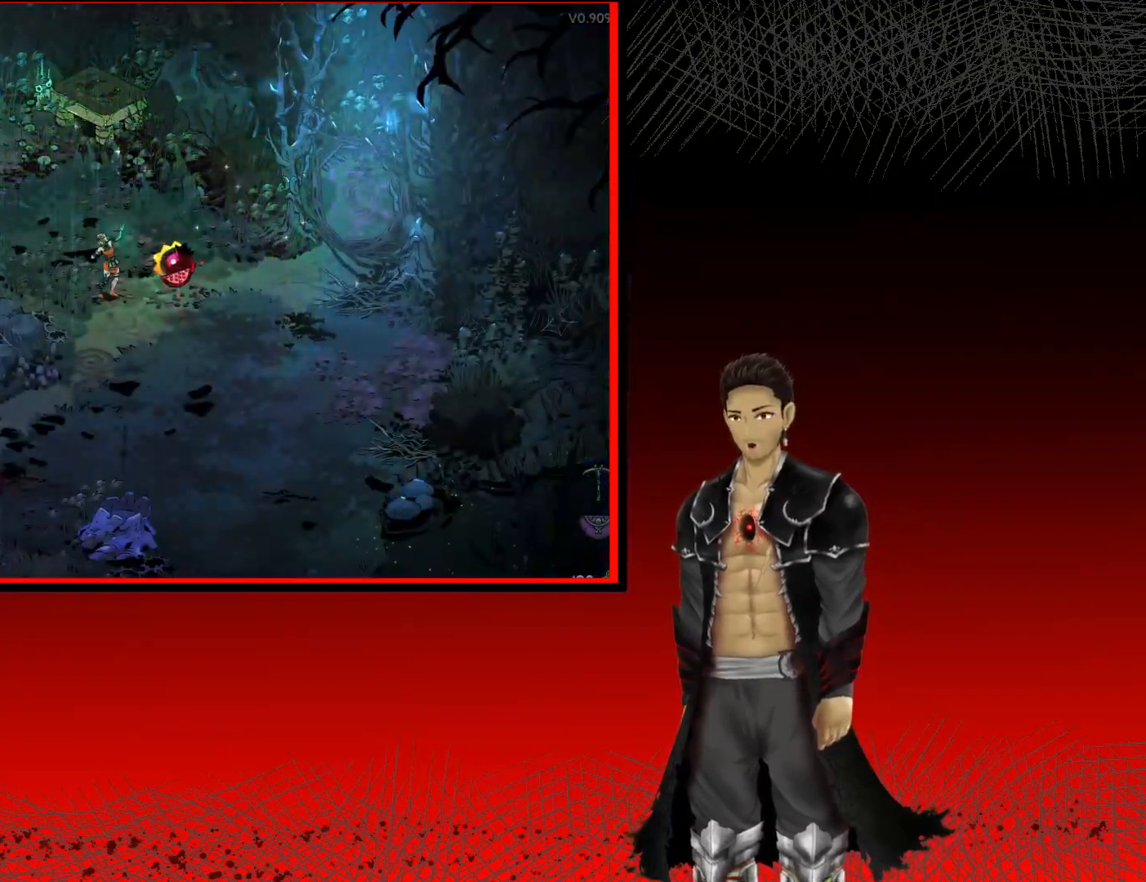
{"dt_ms": 500, "buttons": [], "left_stick": "center", "right_stick": "center", "events": []}
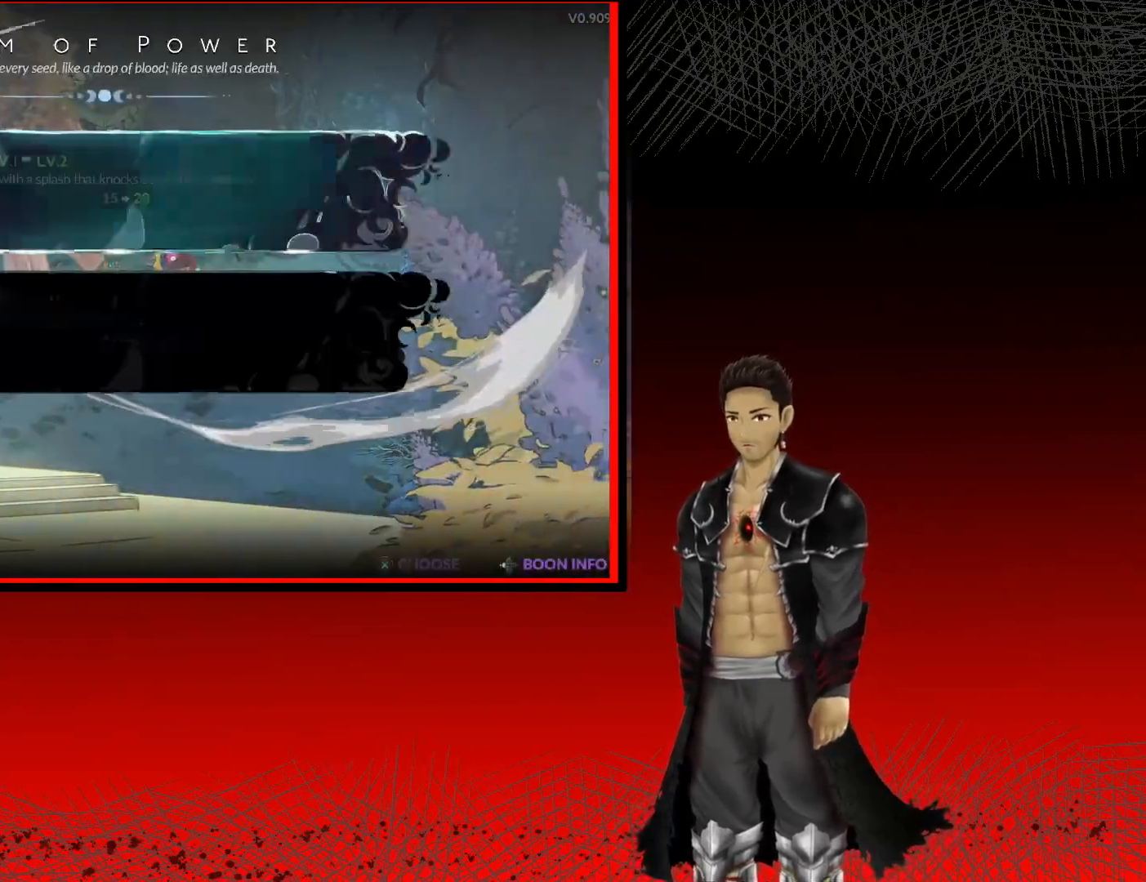
{"dt_ms": 500, "buttons": [], "left_stick": "center", "right_stick": "center", "events": []}
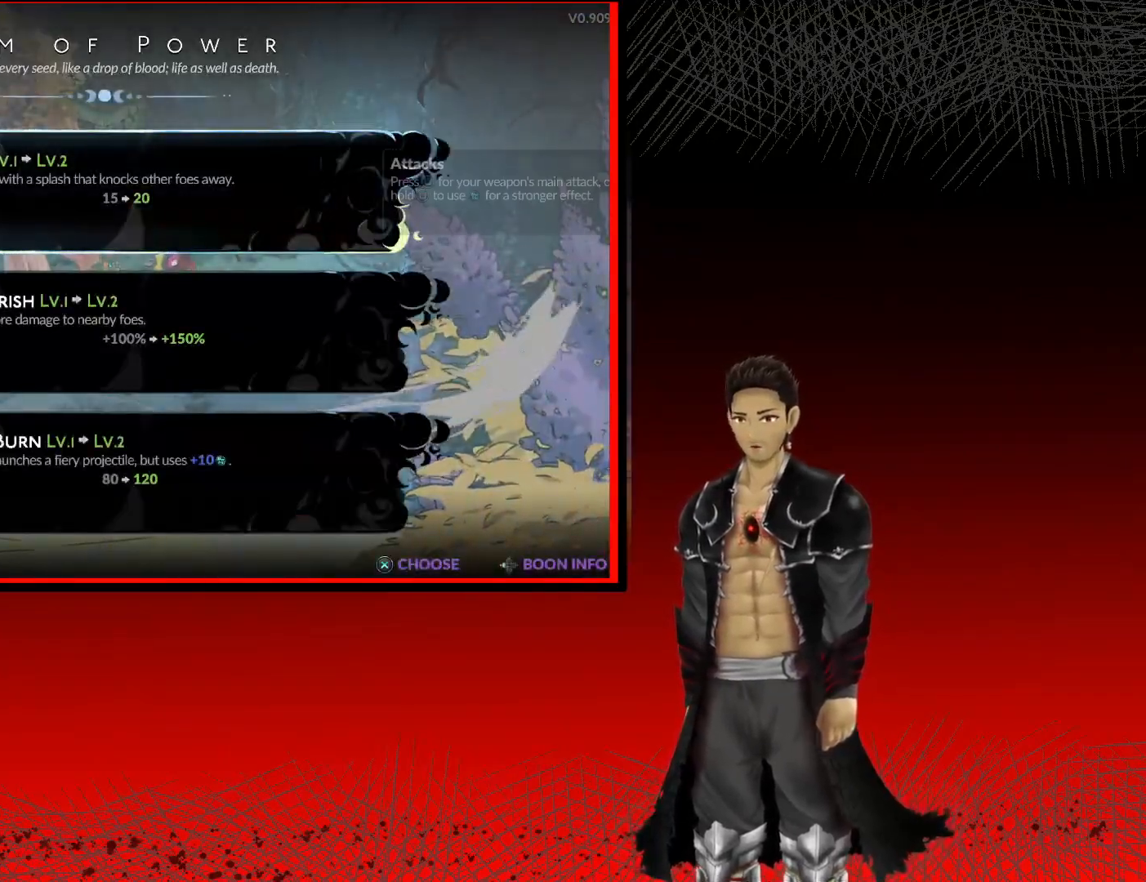
{"dt_ms": 500, "buttons": [], "left_stick": "center", "right_stick": "center", "events": []}
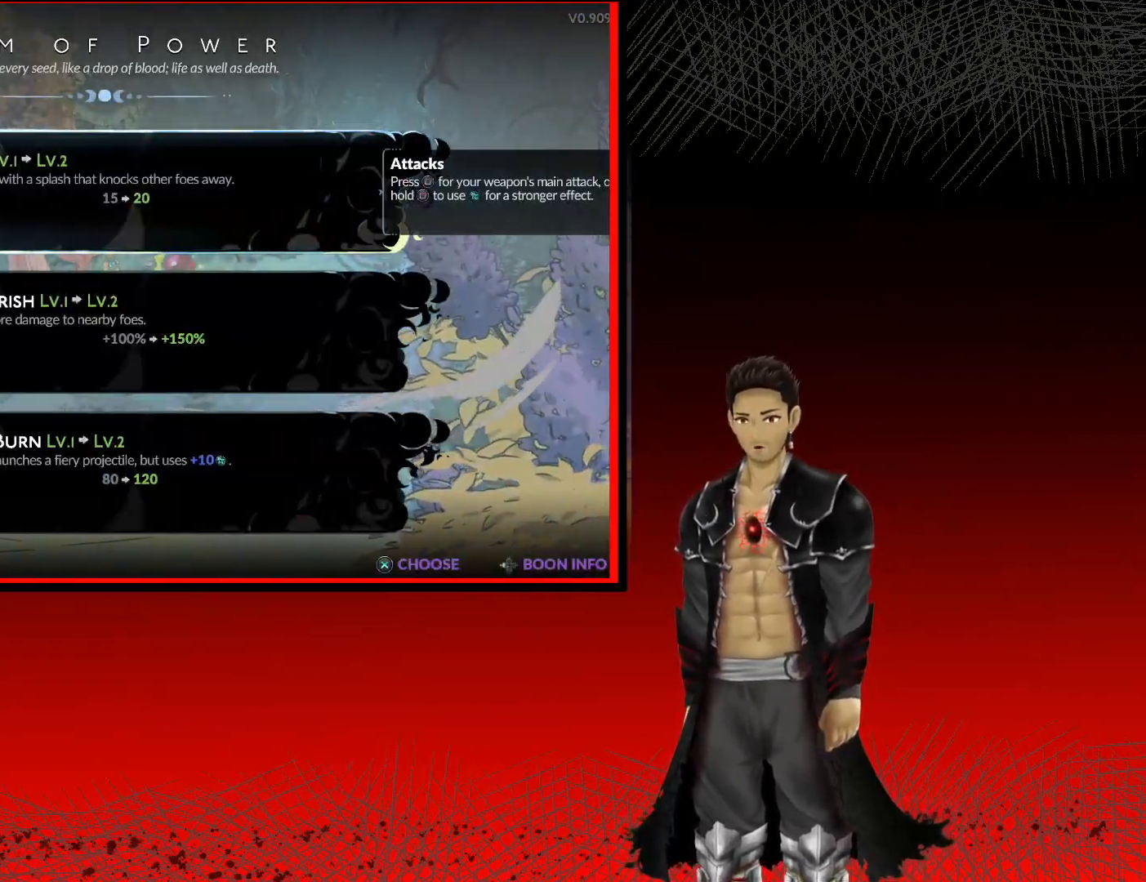
{"dt_ms": 500, "buttons": [], "left_stick": "center", "right_stick": "center", "events": []}
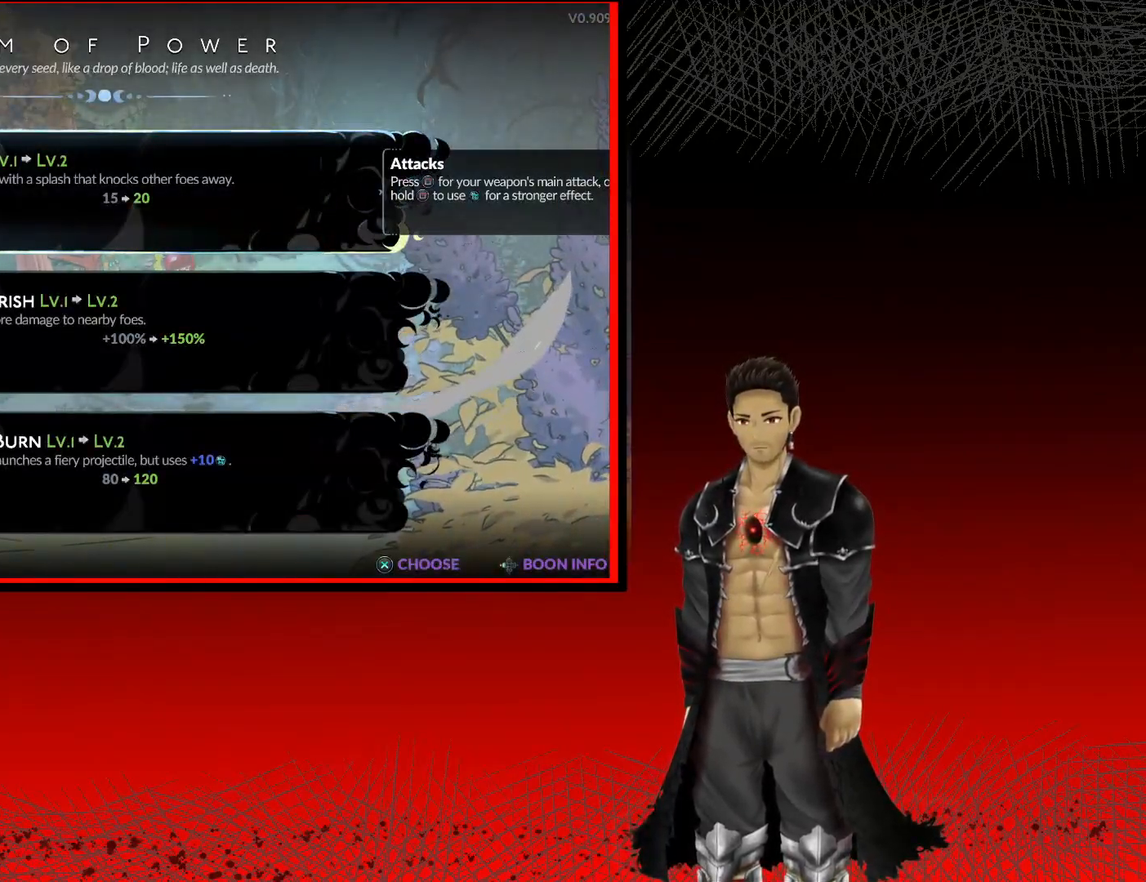
{"dt_ms": 500, "buttons": [], "left_stick": "center", "right_stick": "center", "events": []}
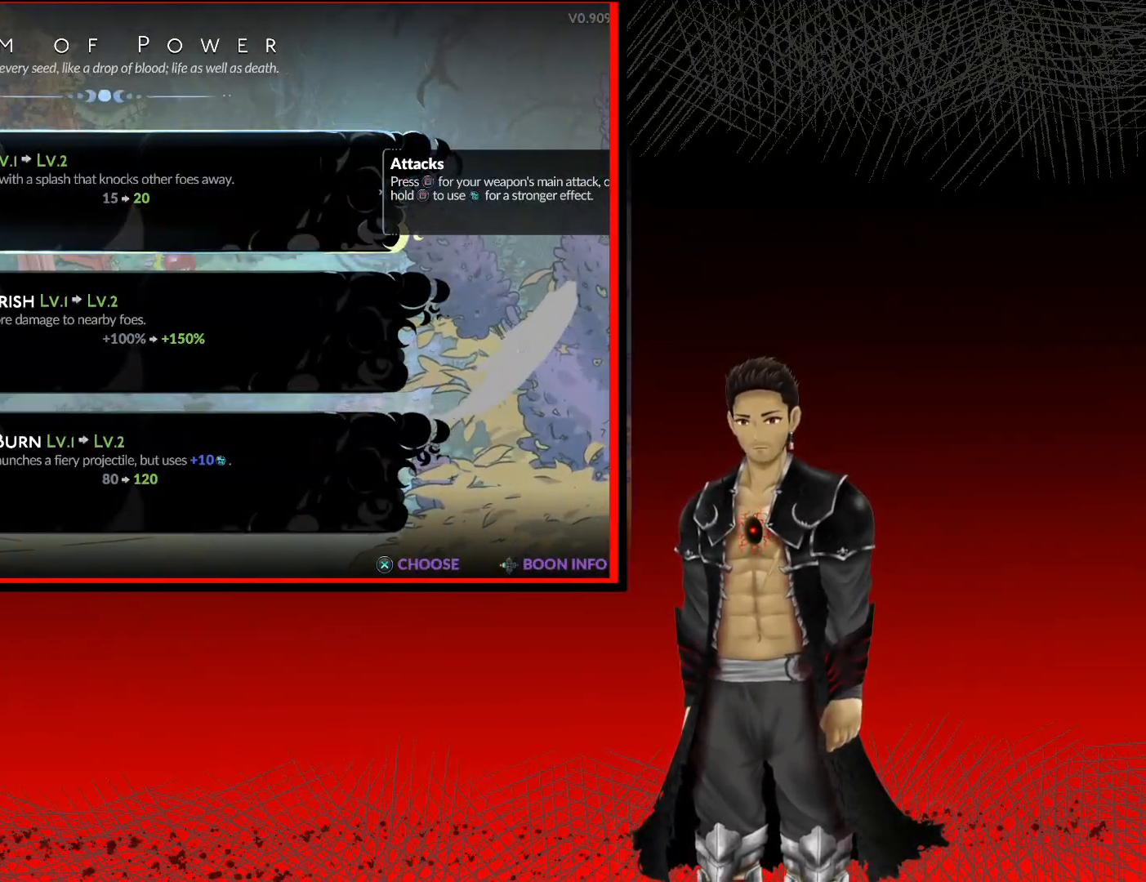
{"dt_ms": 500, "buttons": [], "left_stick": "center", "right_stick": "center", "events": []}
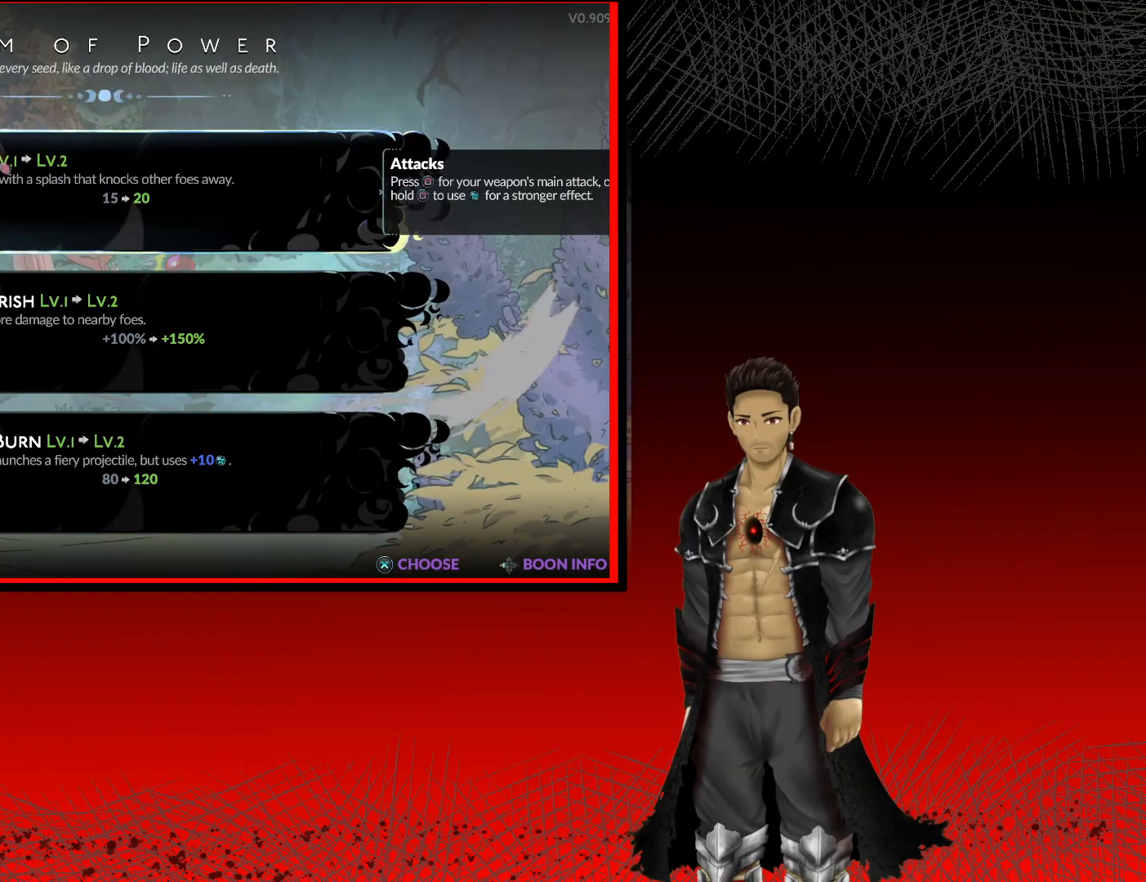
{"dt_ms": 500, "buttons": [], "left_stick": "center", "right_stick": "center", "events": []}
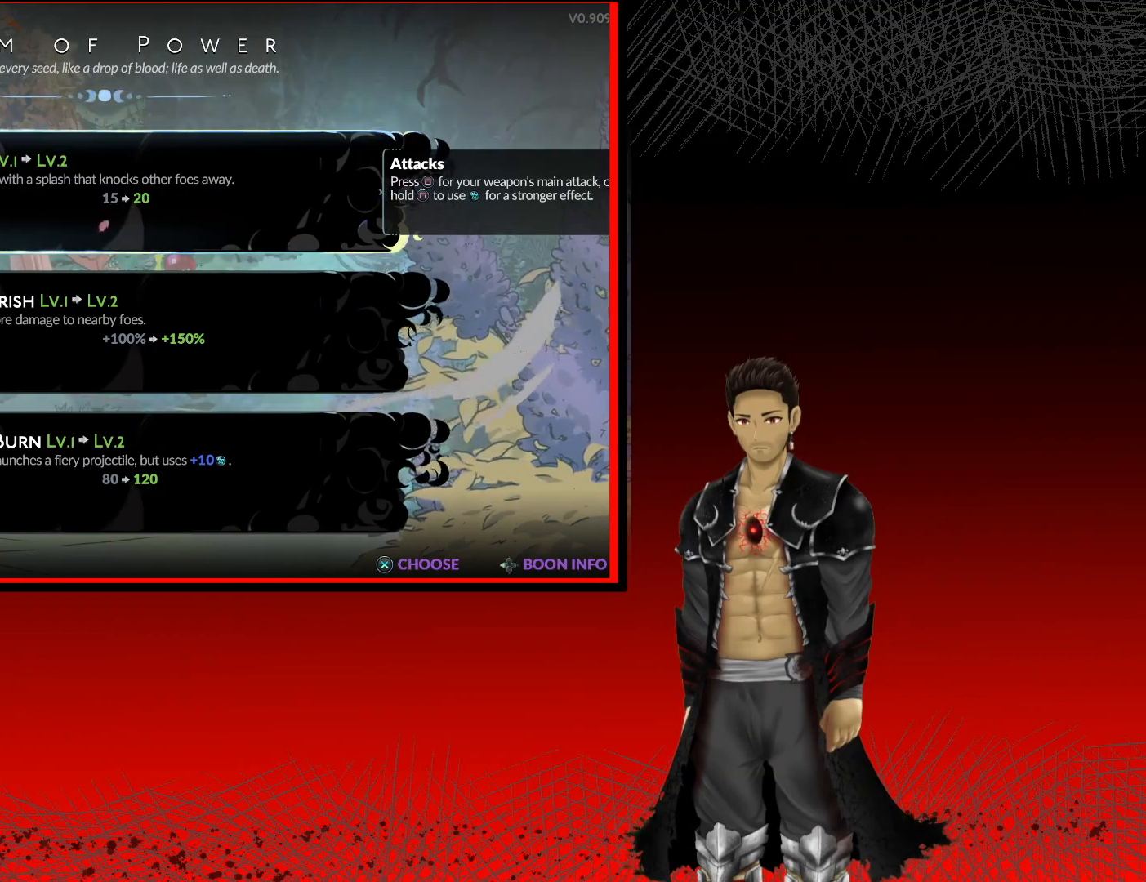
{"dt_ms": 500, "buttons": [], "left_stick": "center", "right_stick": "center", "events": []}
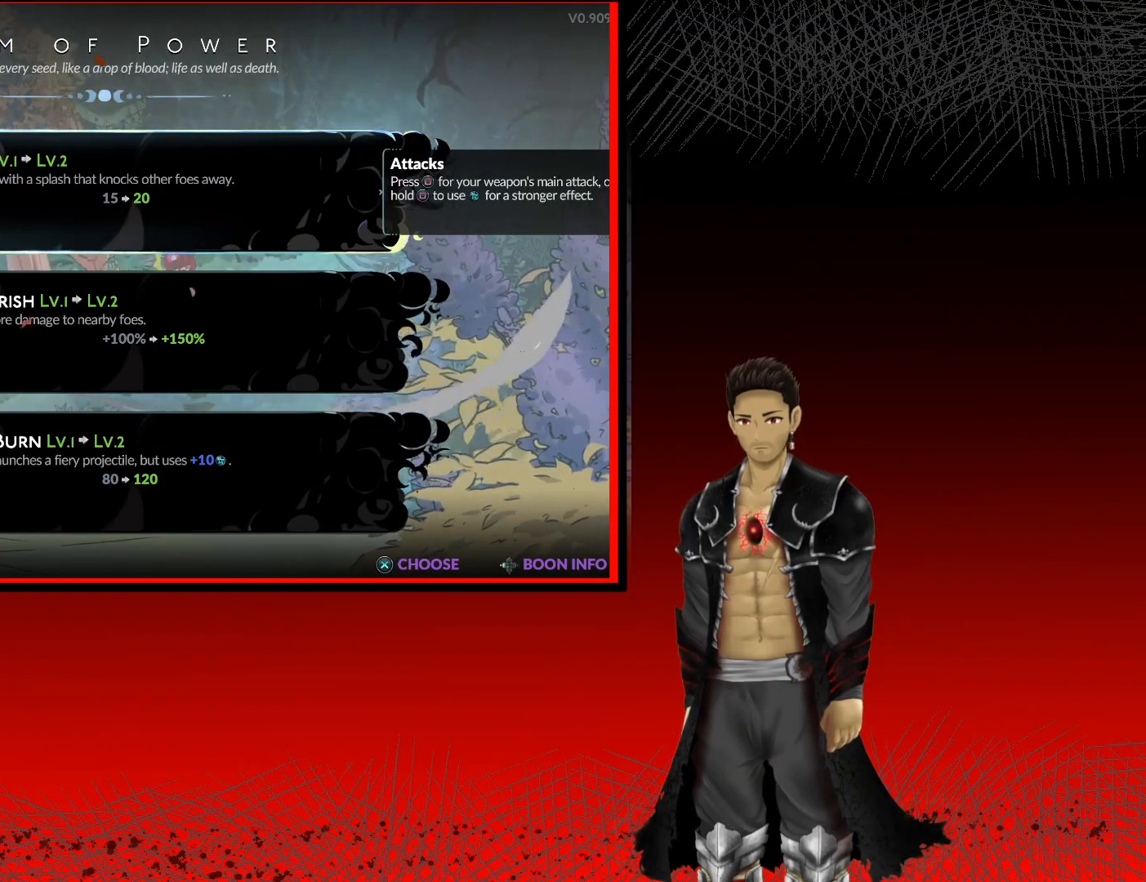
{"dt_ms": 500, "buttons": [], "left_stick": "center", "right_stick": "center", "events": [[17, "DPAD_DOWN", "down"], [117, "DPAD_DOWN", "up"]]}
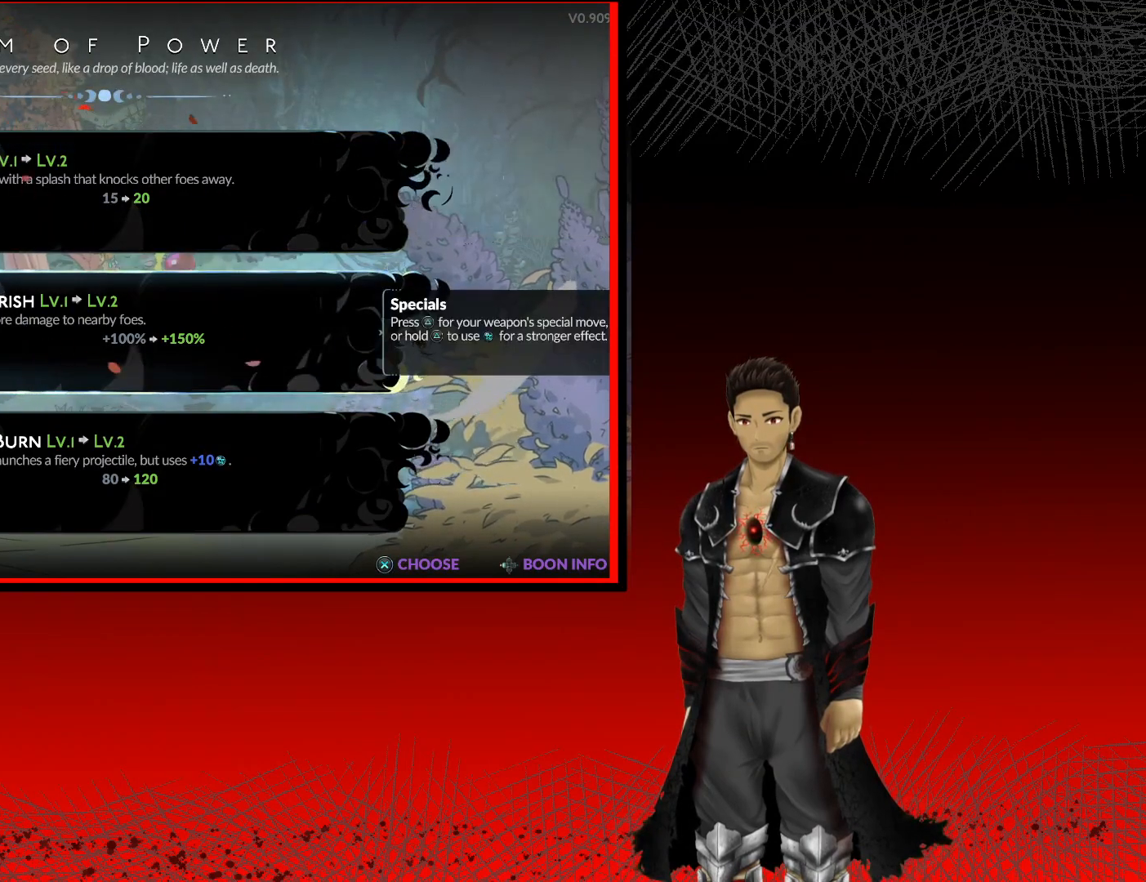
{"dt_ms": 1000, "buttons": [], "left_stick": "center", "right_stick": "center"}
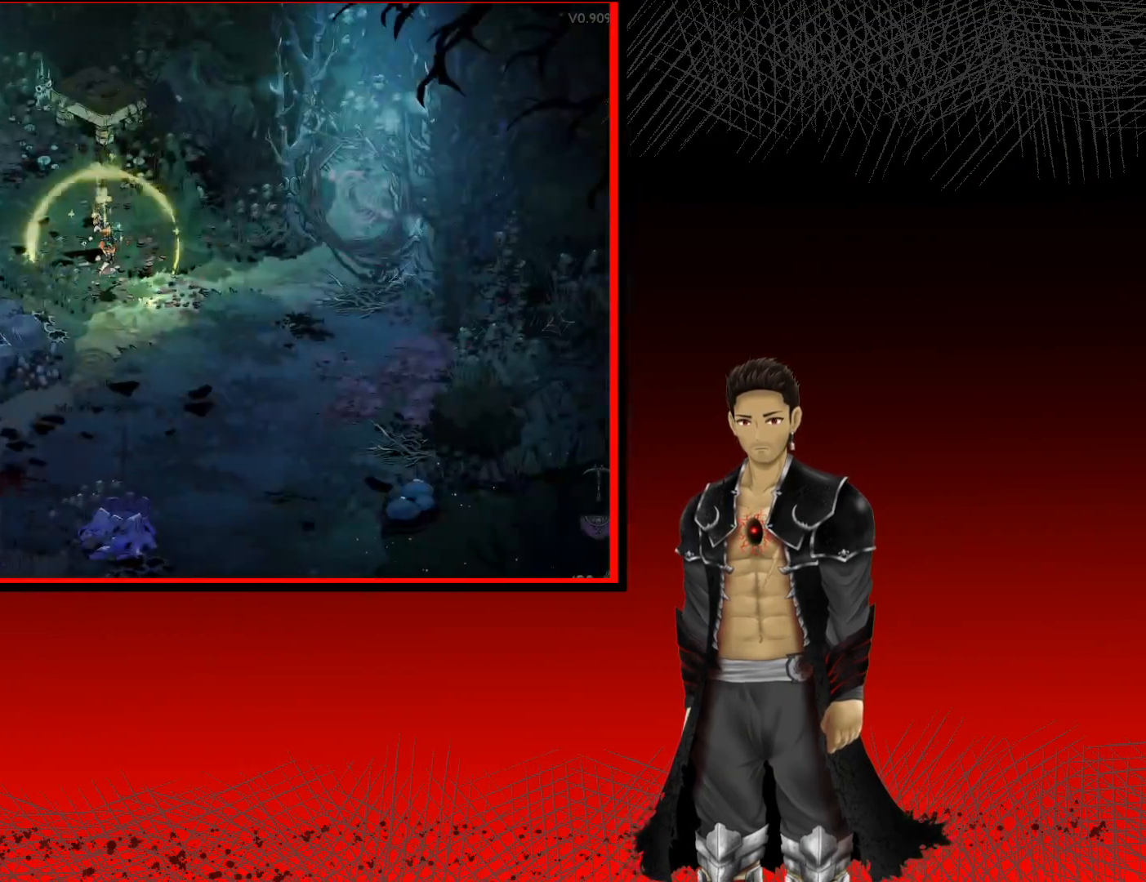
{"dt_ms": 500, "buttons": [], "left_stick": "right", "right_stick": "center", "events": [[383, "left_stick", "up-right"], [450, "left_stick", "right"]]}
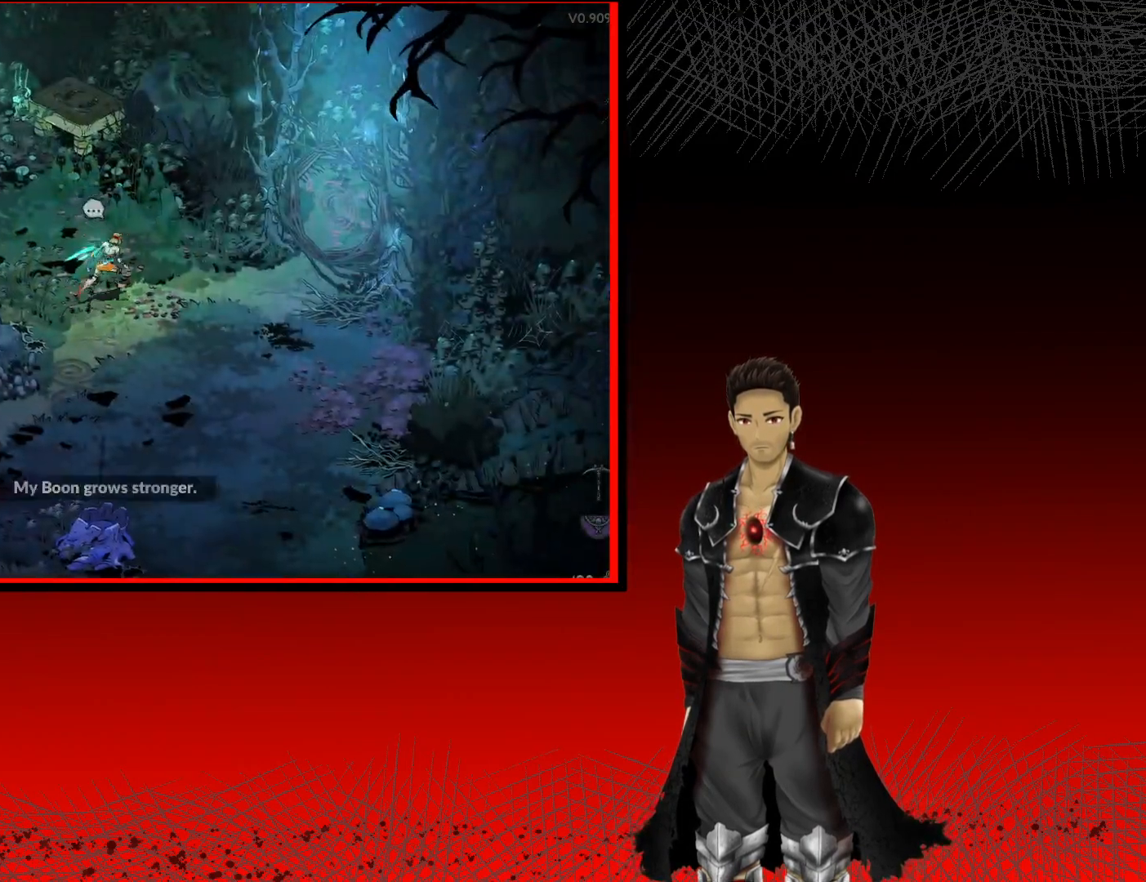
{"dt_ms": 500, "buttons": [], "left_stick": "center", "right_stick": "center", "events": [[200, "left_stick", "center"]]}
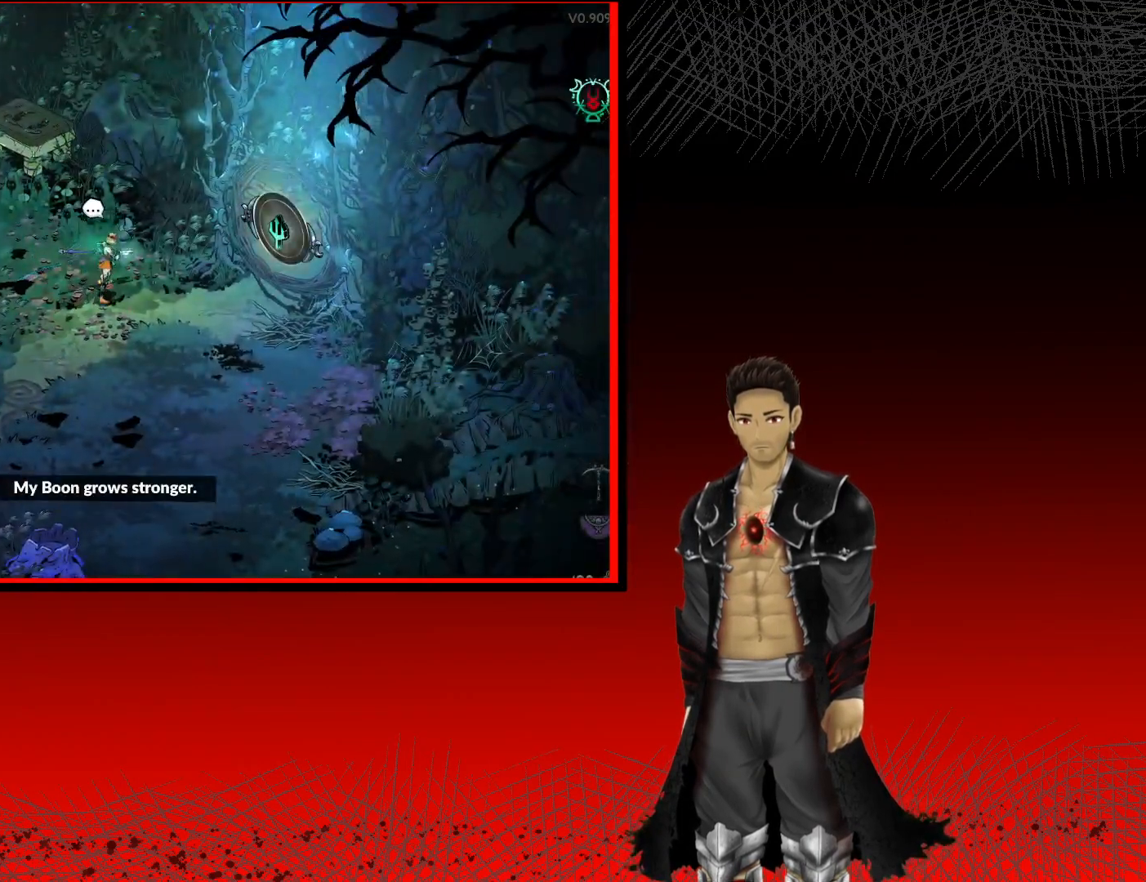
{"dt_ms": 500, "buttons": [], "left_stick": "center", "right_stick": "center", "events": []}
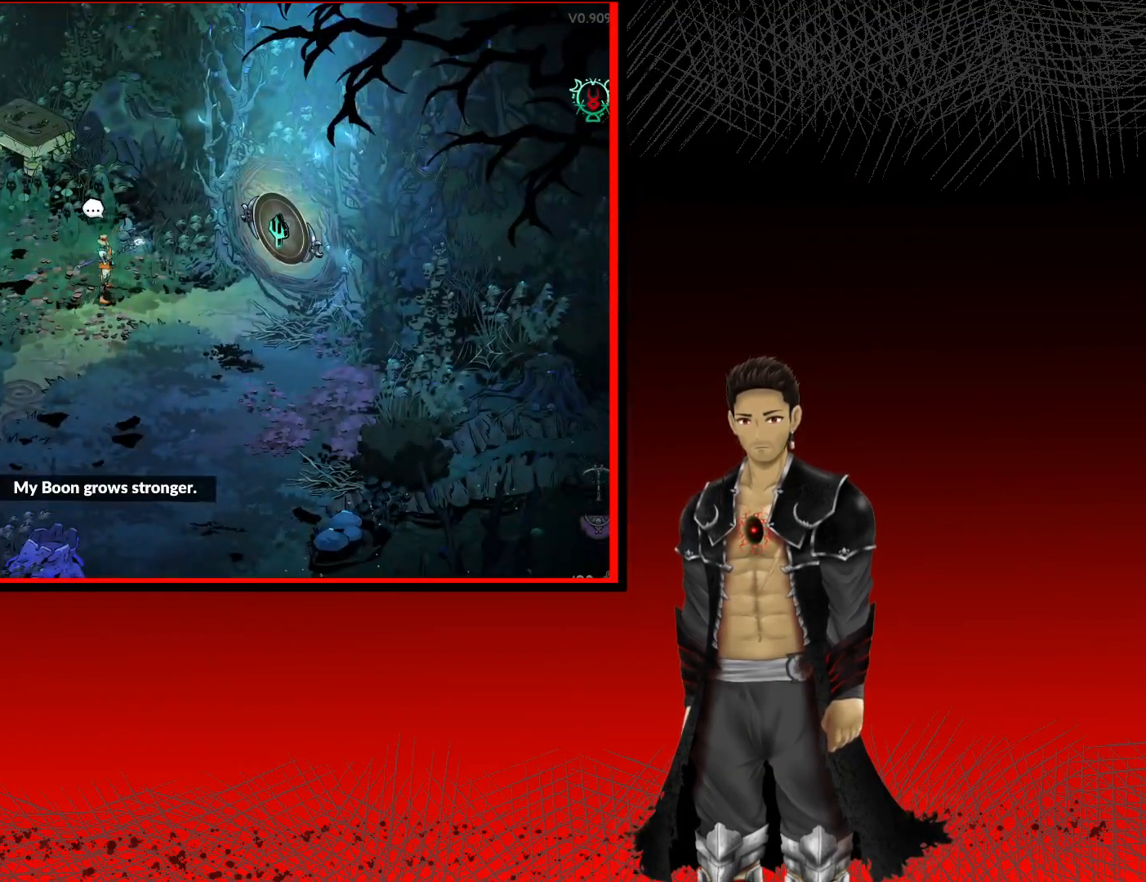
{"dt_ms": 500, "buttons": [], "left_stick": "left", "right_stick": "center", "events": [[100, "left_stick", "left"]]}
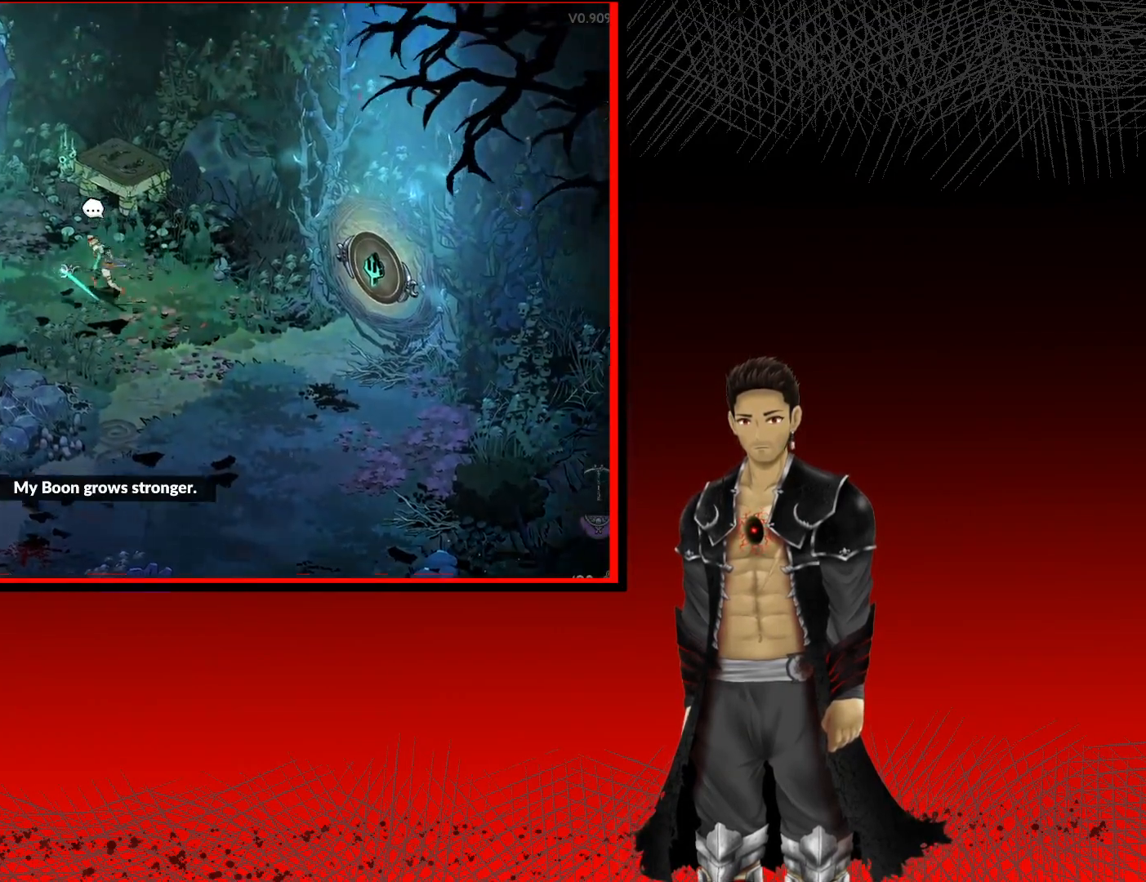
{"dt_ms": 500, "buttons": [], "left_stick": "left", "right_stick": "center", "events": []}
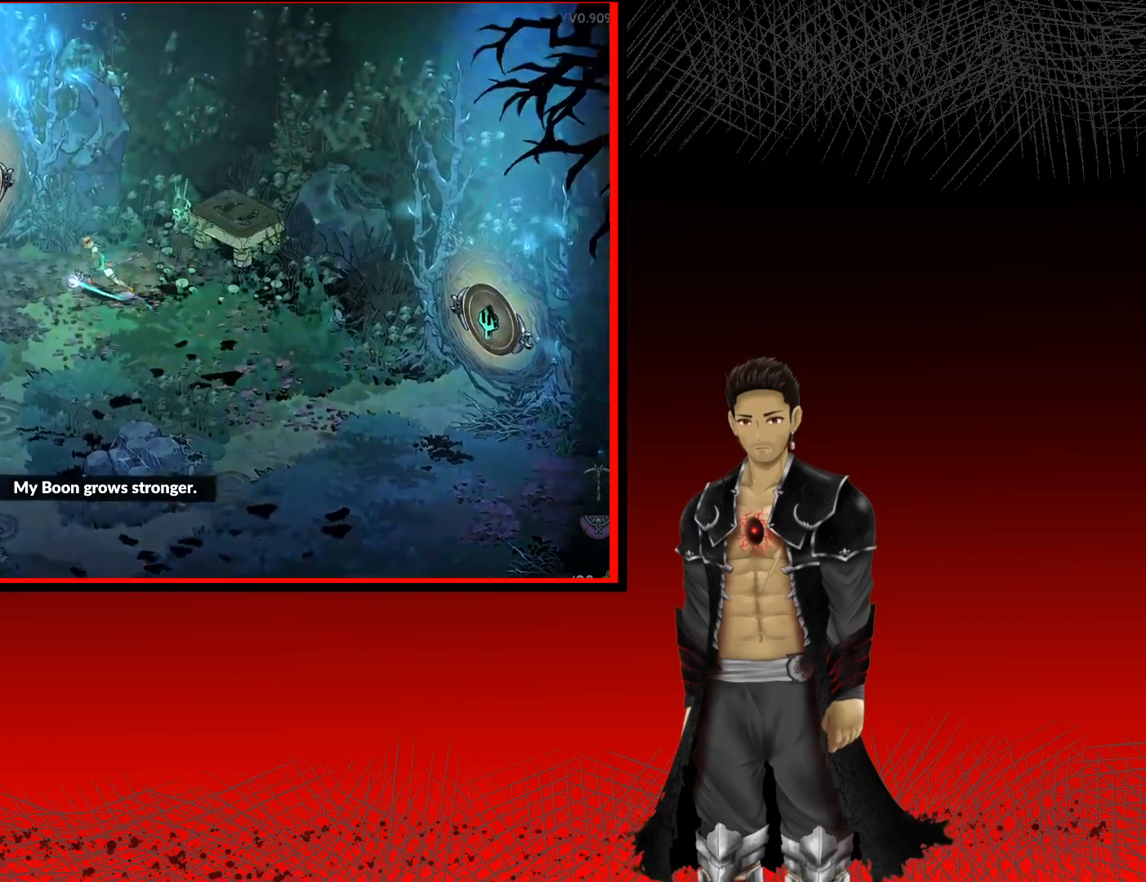
{"dt_ms": 500, "buttons": ["R1"], "left_stick": "left", "right_stick": "center", "events": [[383, "R1", "down"]]}